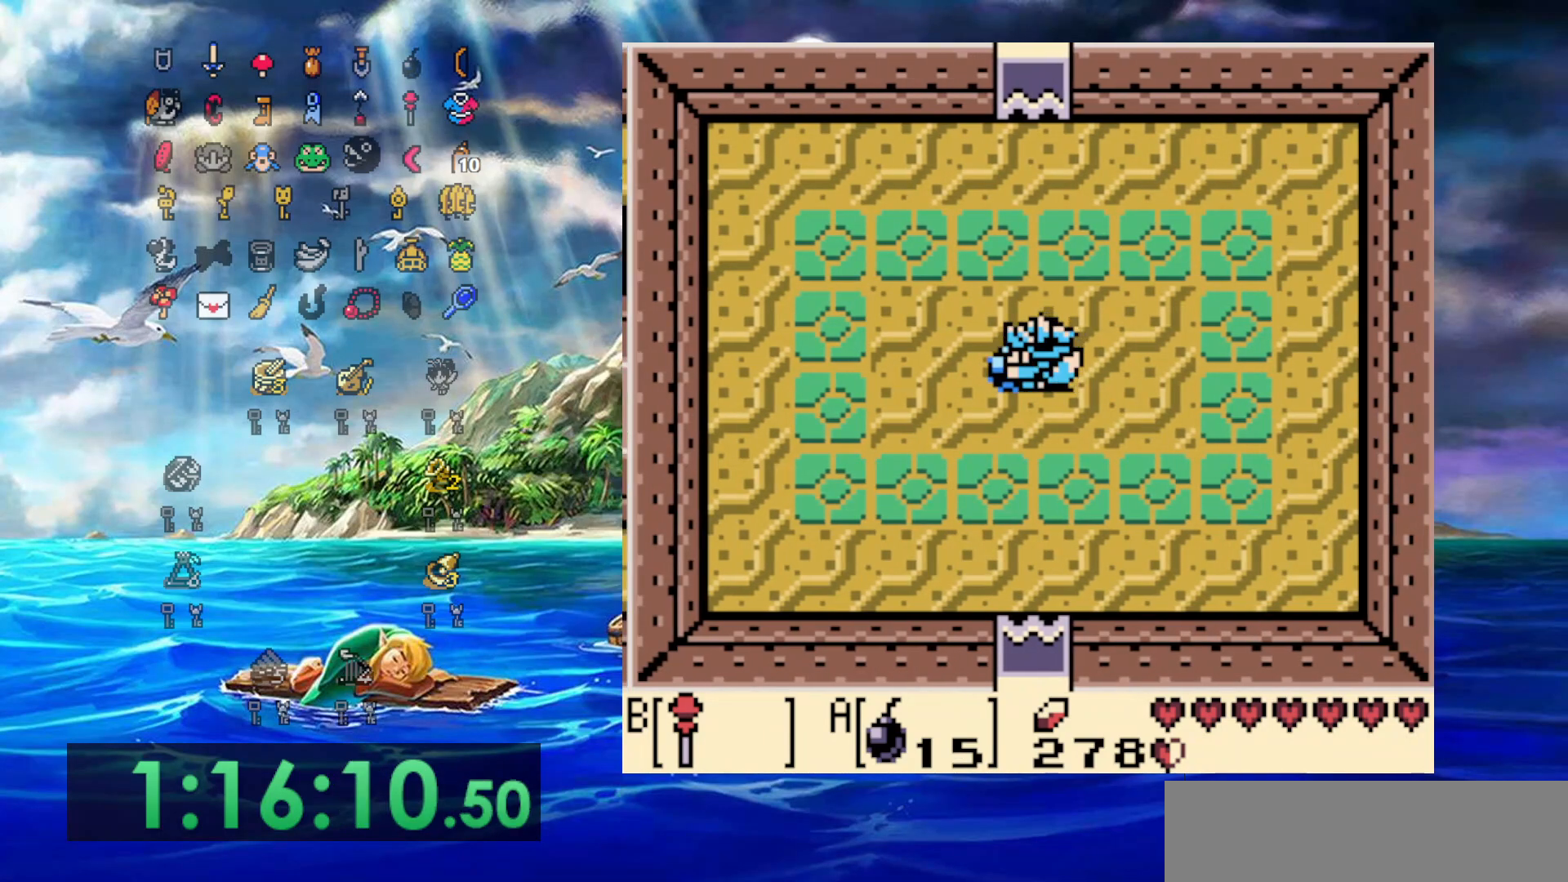
Gameplay with a controller (Nintendo layout); each line is a JSON object with the inputs held at the frame after it. "events" lists button and stick changes between this image and that frame as [ms after this image, input, new state], when the widget could be followed in between. Not read: L3 R3.
{"buttons": [], "events": [[33, "A", "up"]]}
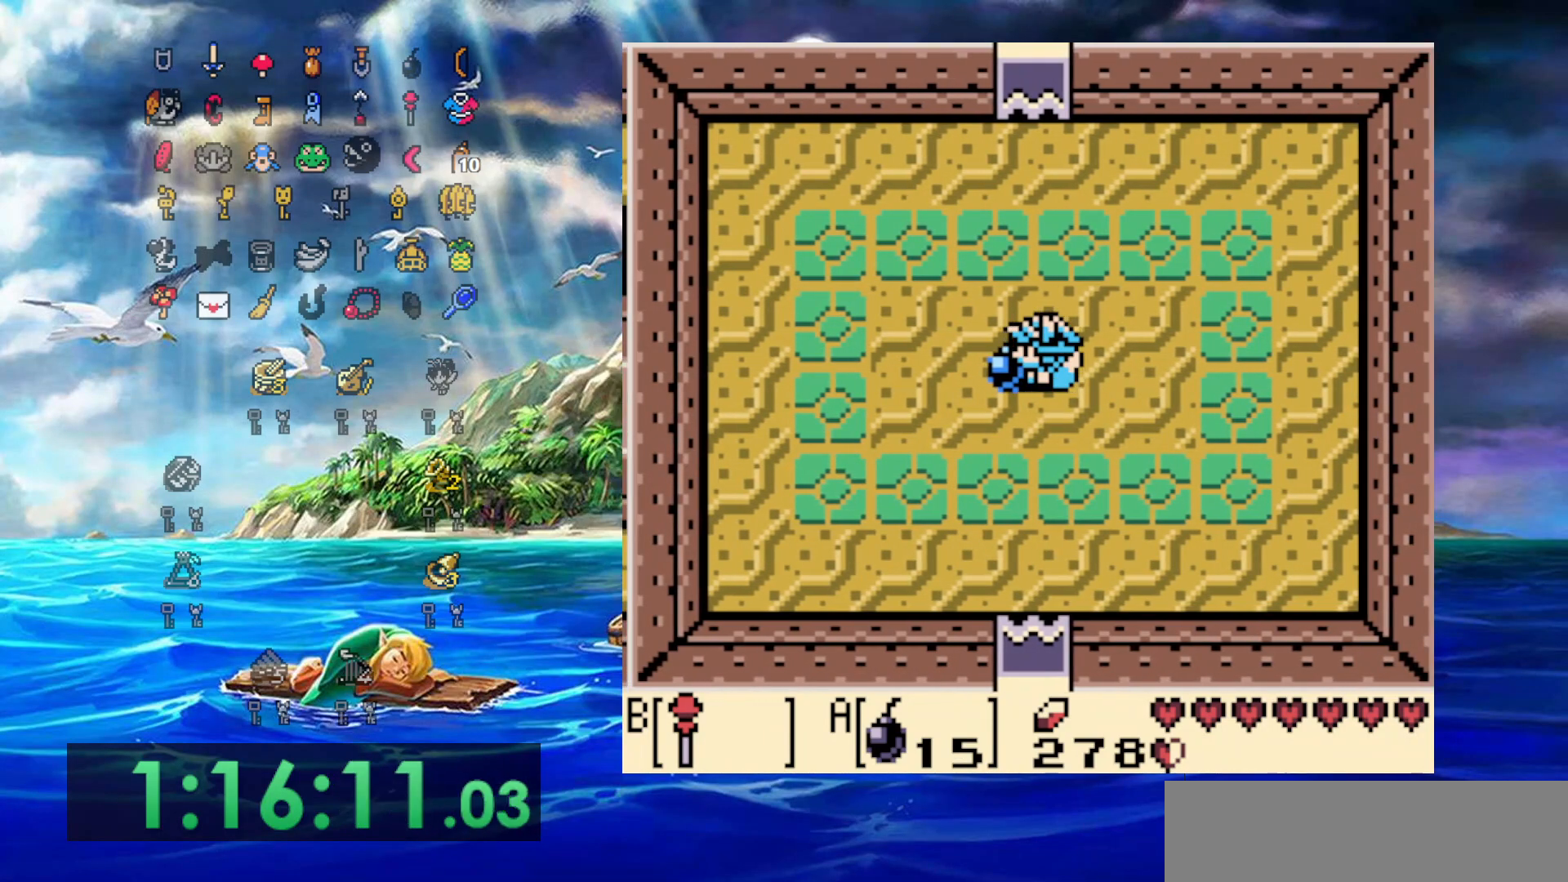
{"buttons": [], "events": []}
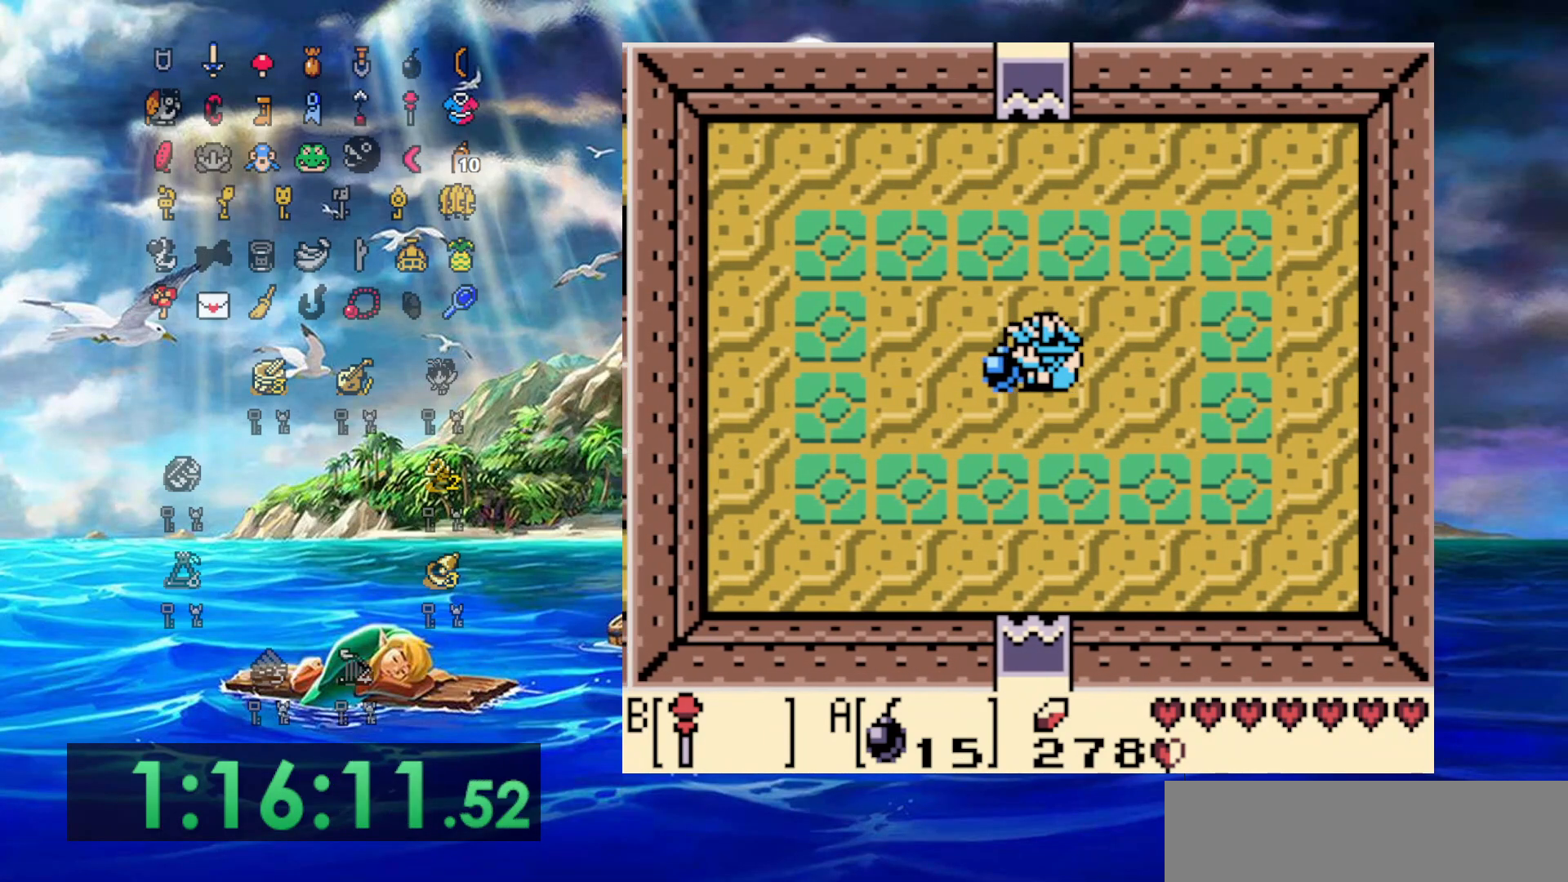
{"buttons": [], "events": []}
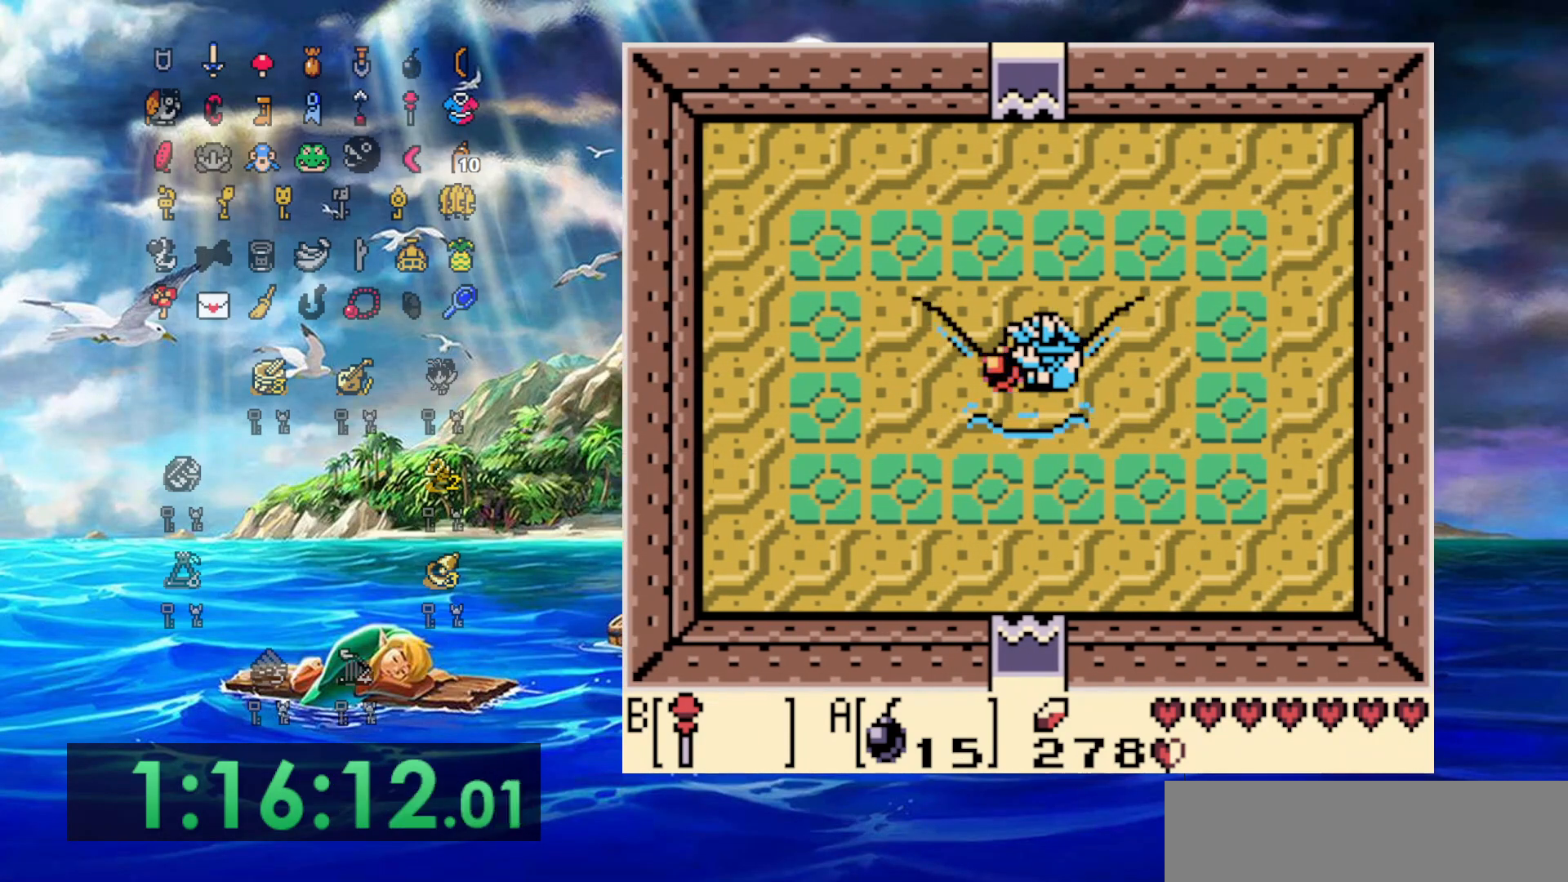
{"buttons": [], "events": []}
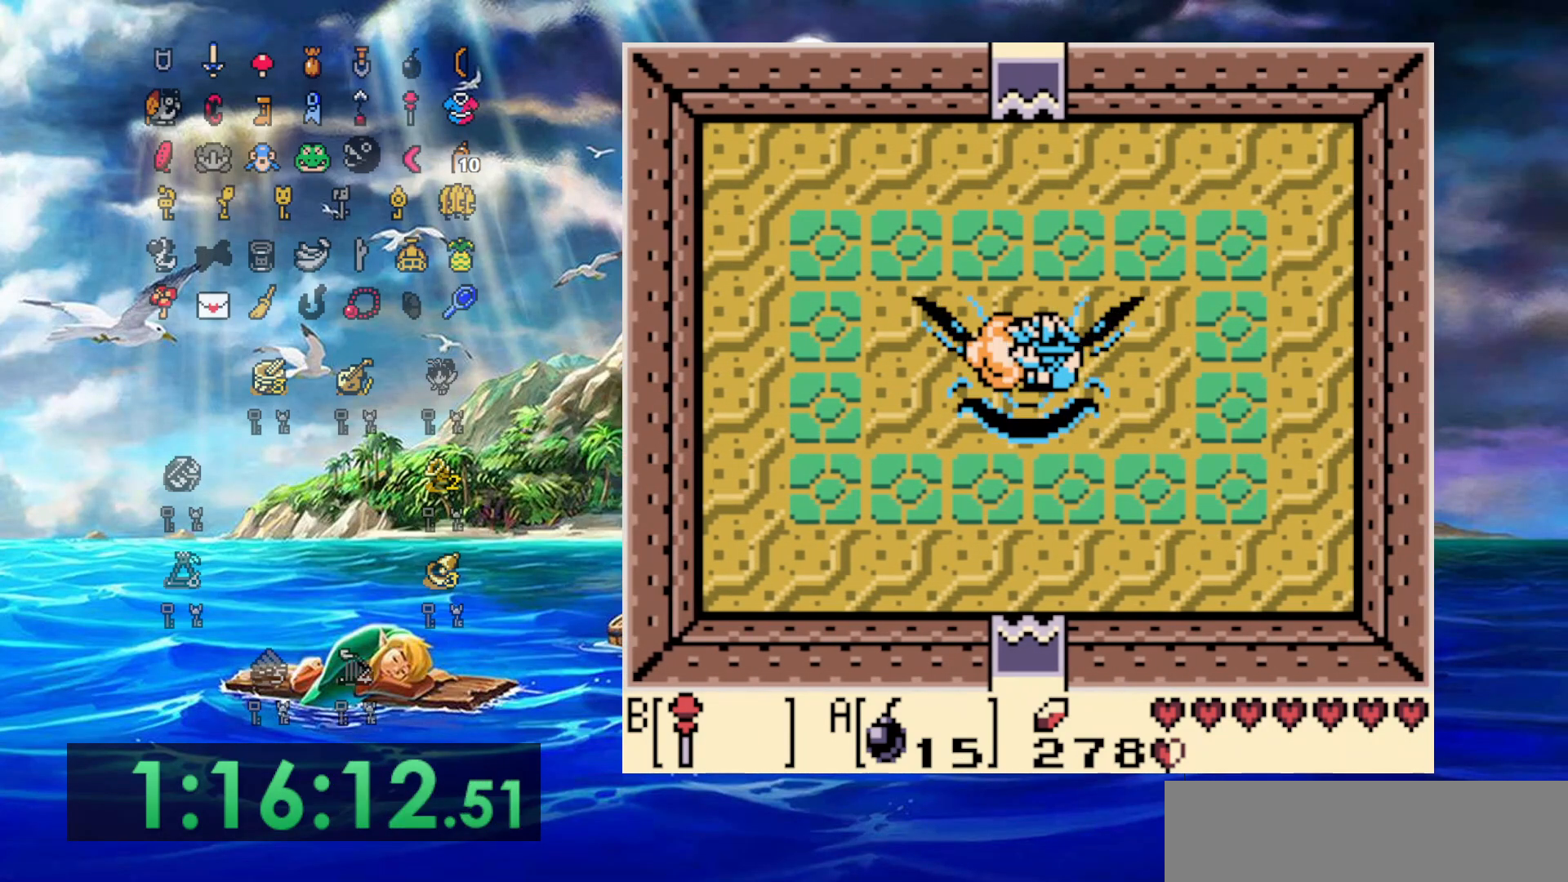
{"buttons": [], "events": []}
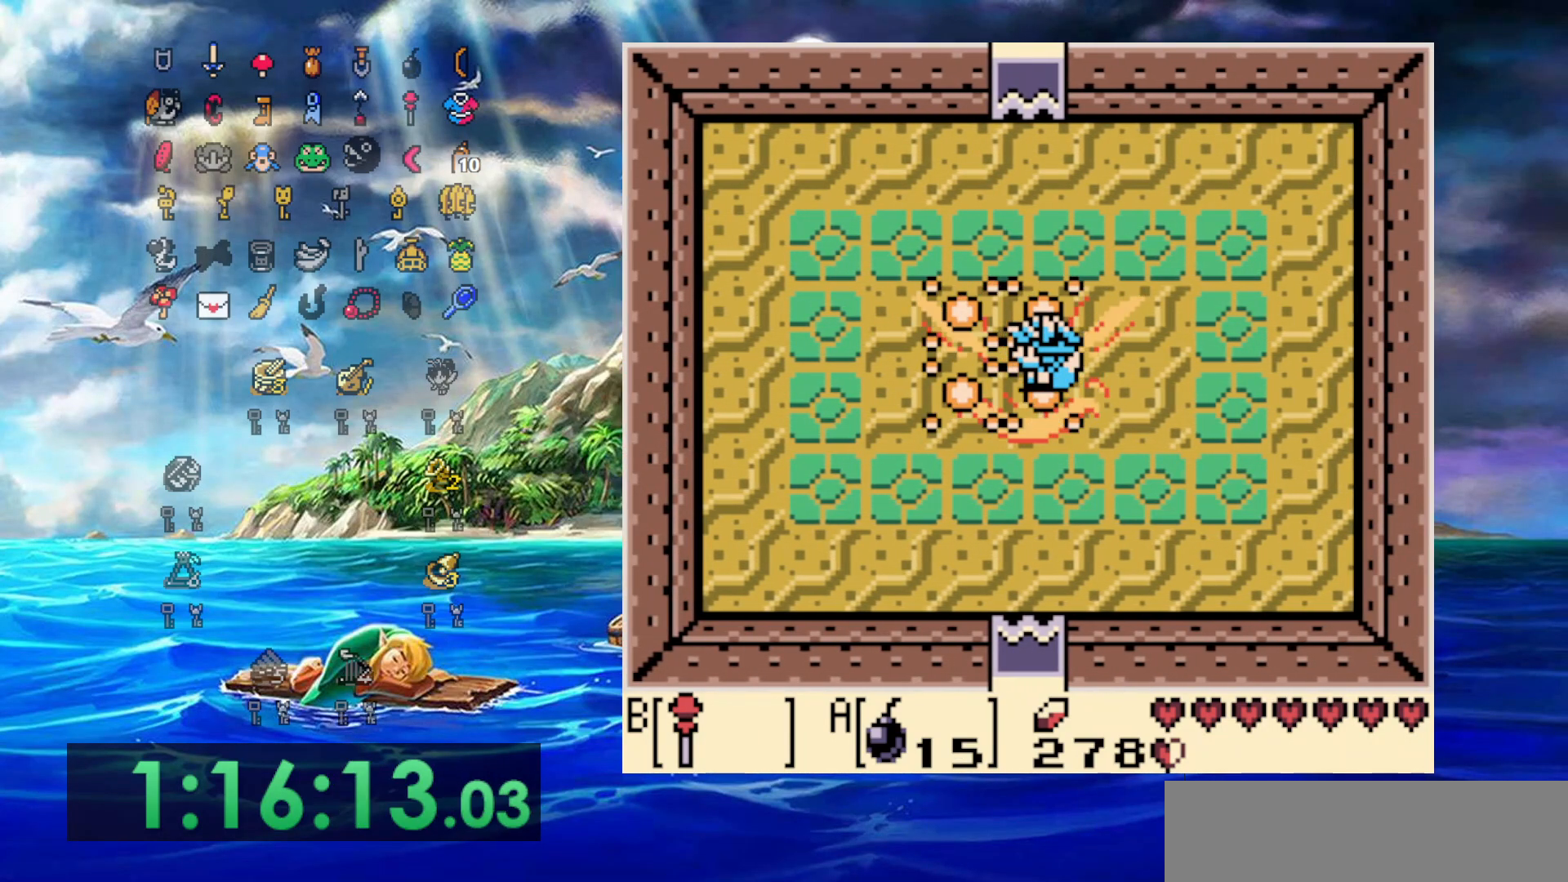
{"buttons": [], "events": []}
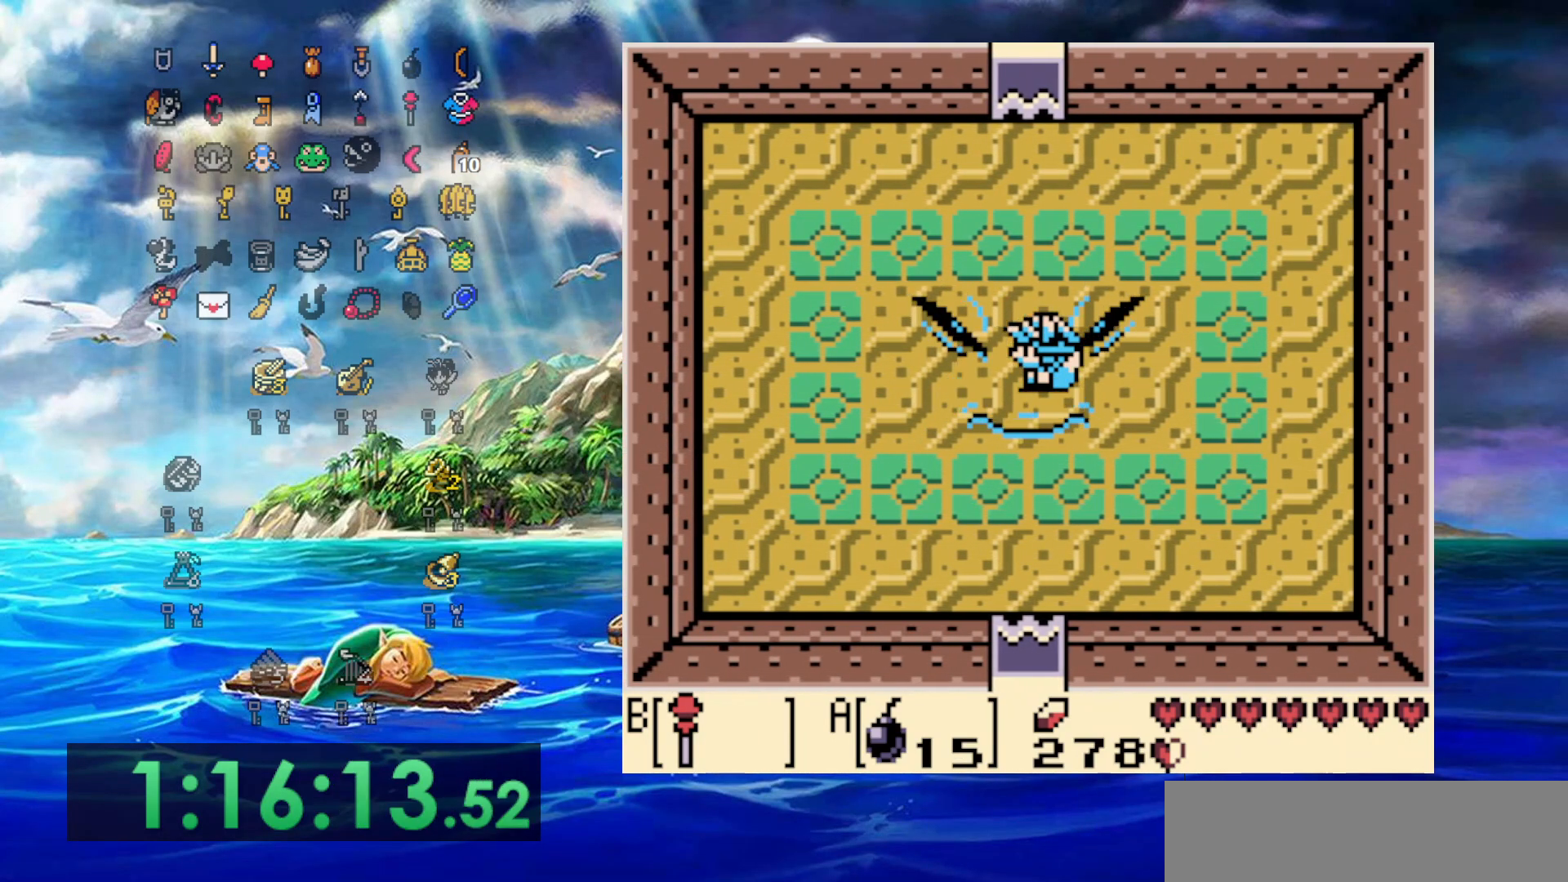
{"buttons": [], "events": []}
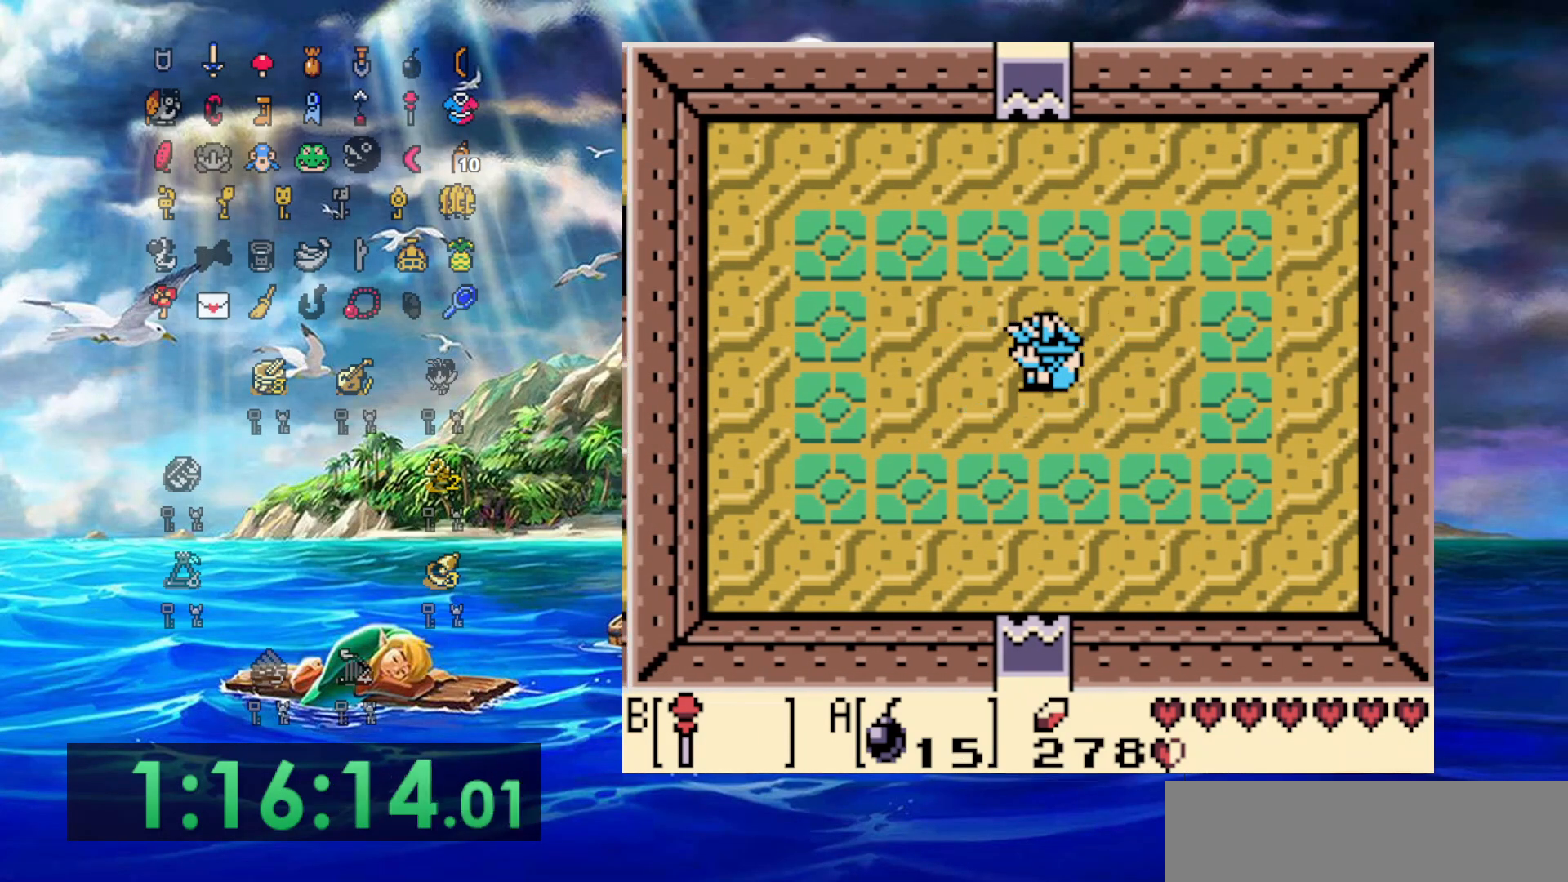
{"buttons": [], "events": []}
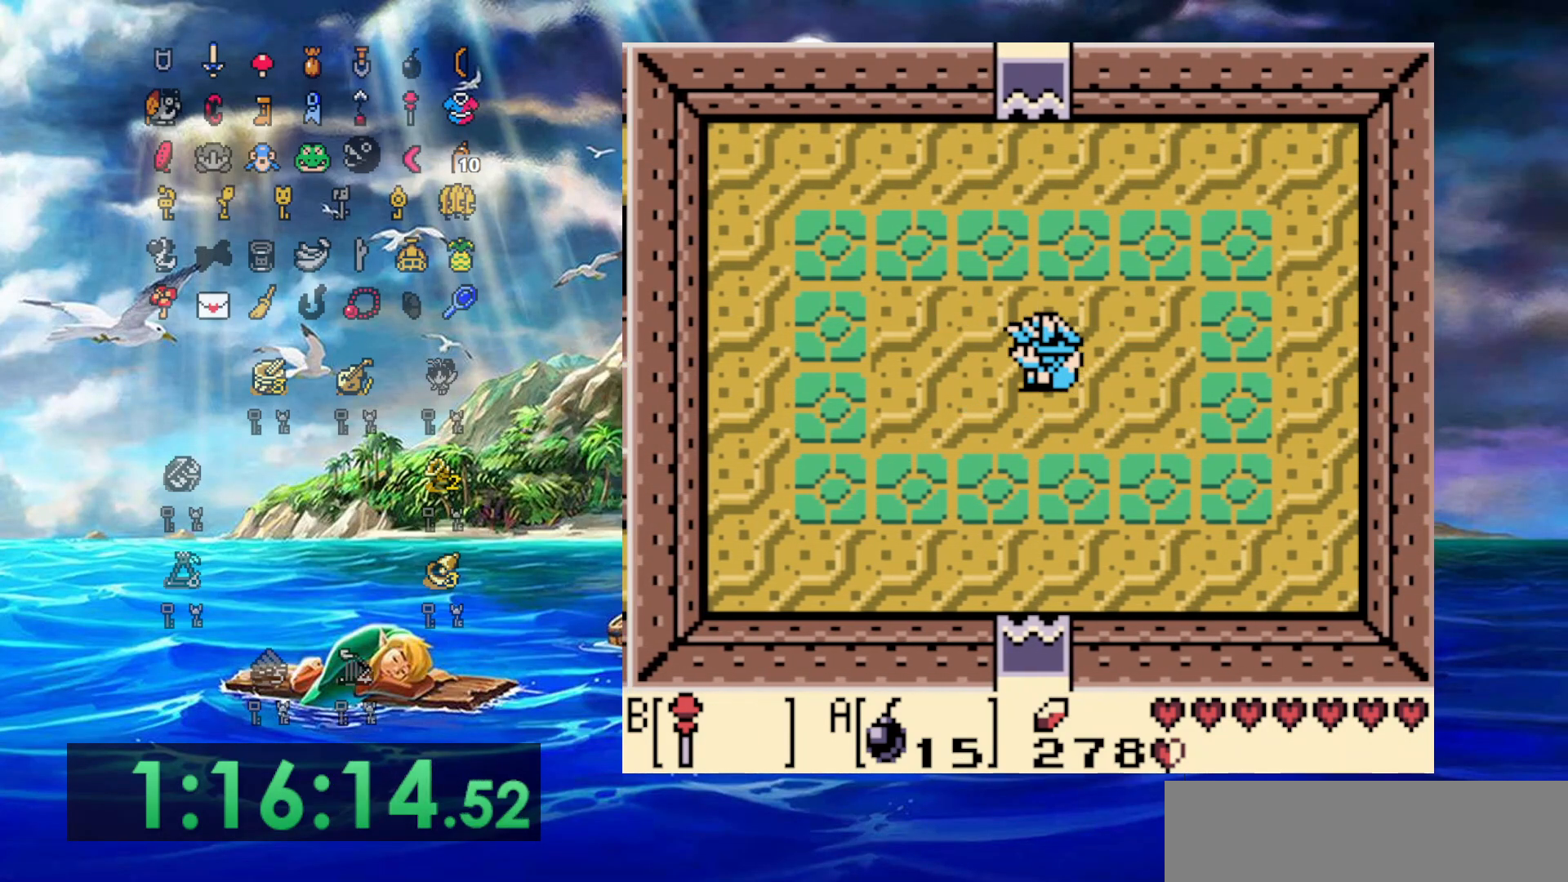
{"buttons": [], "events": []}
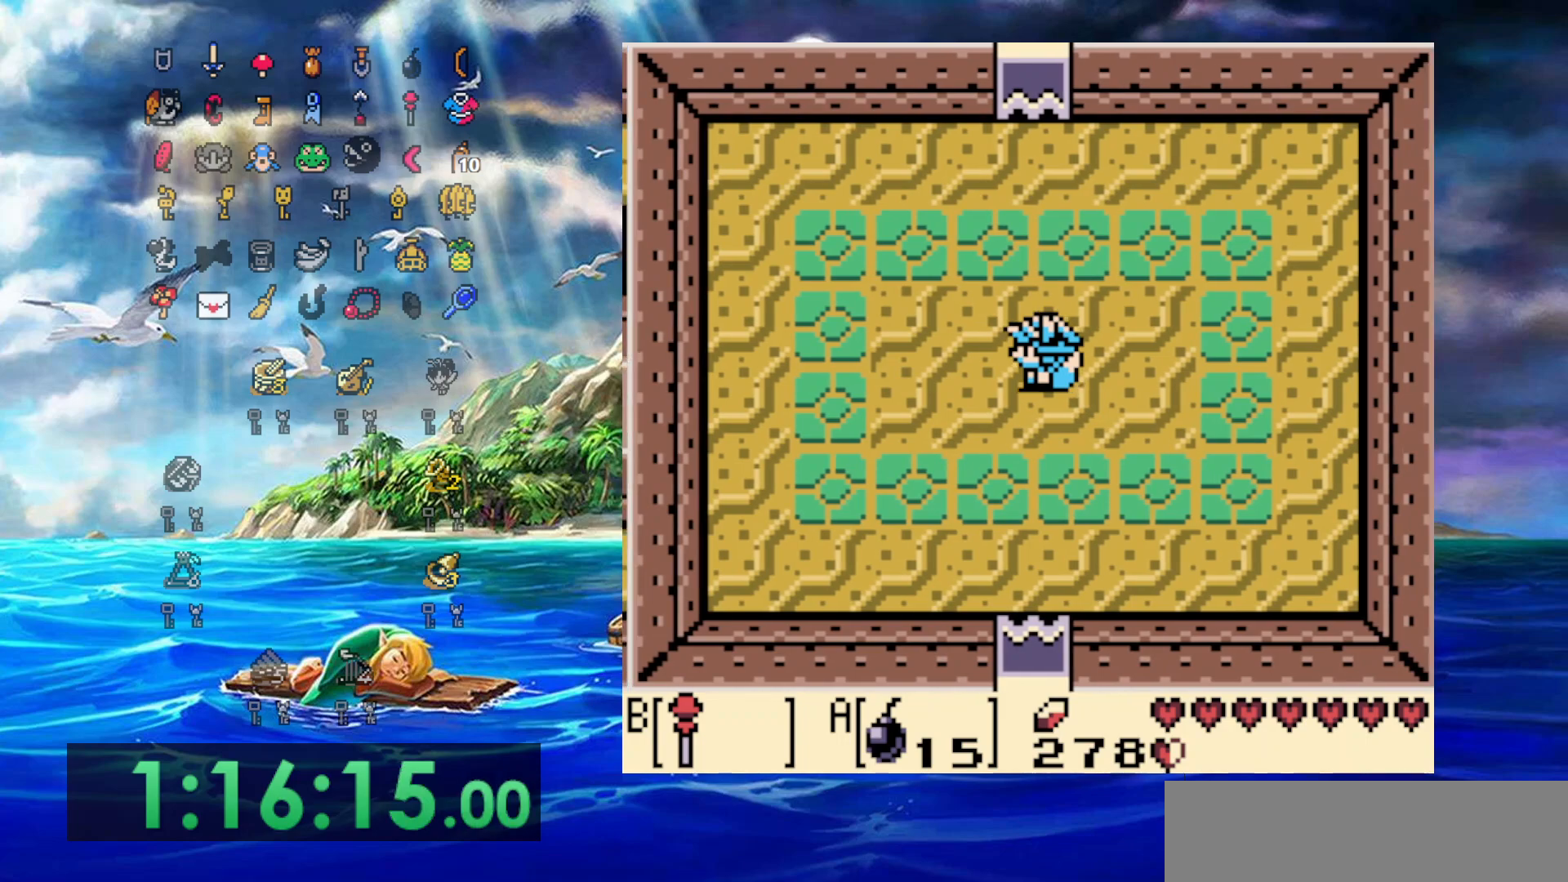
{"buttons": [], "events": [[250, "A", "down"], [350, "A", "up"]]}
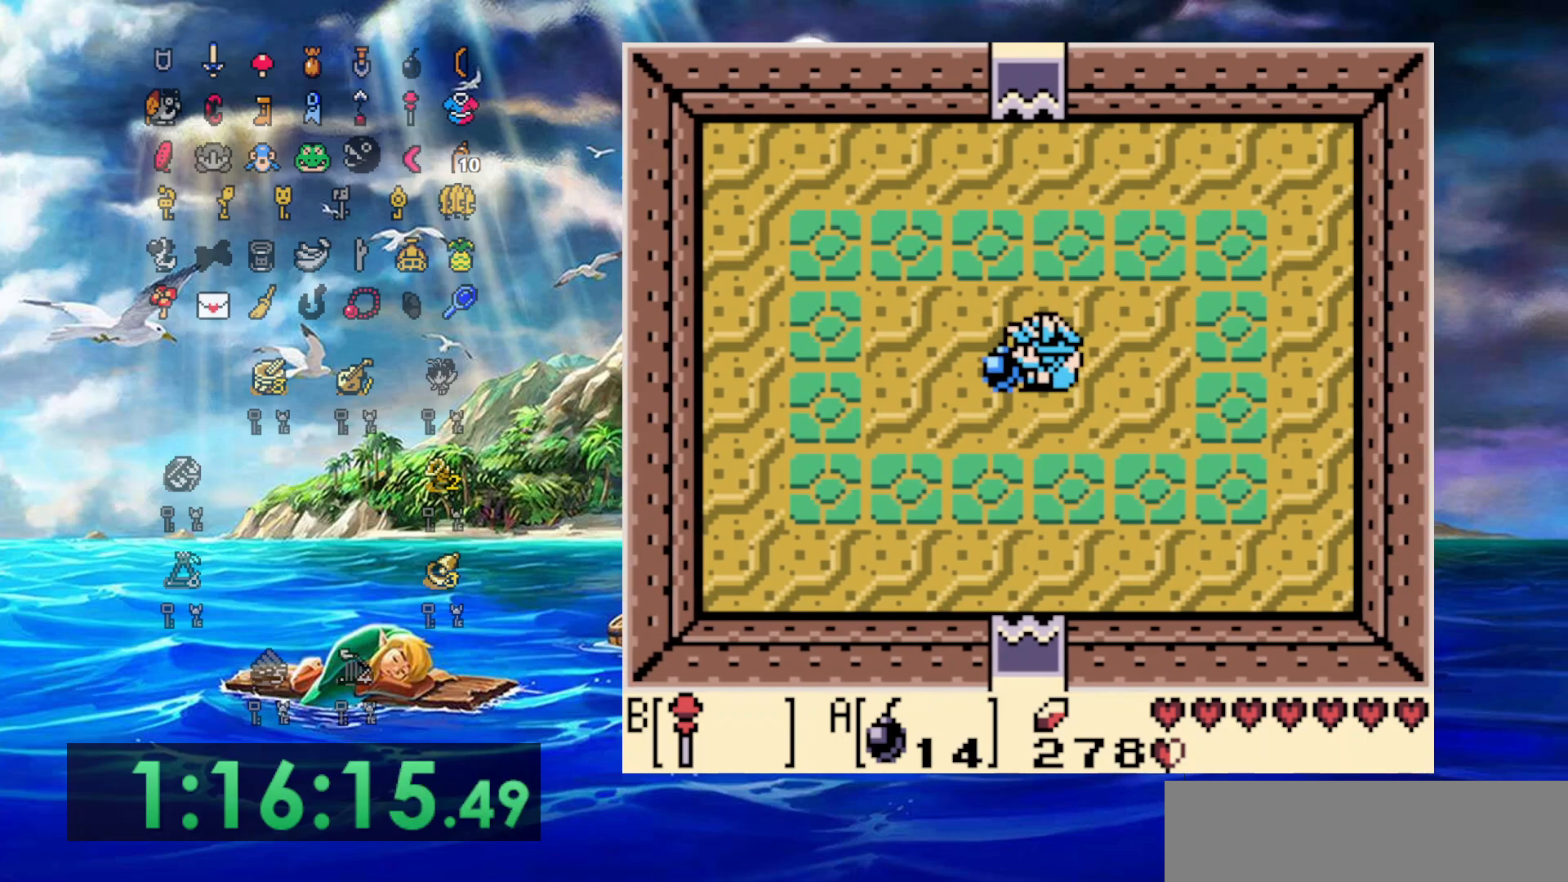
{"buttons": [], "events": []}
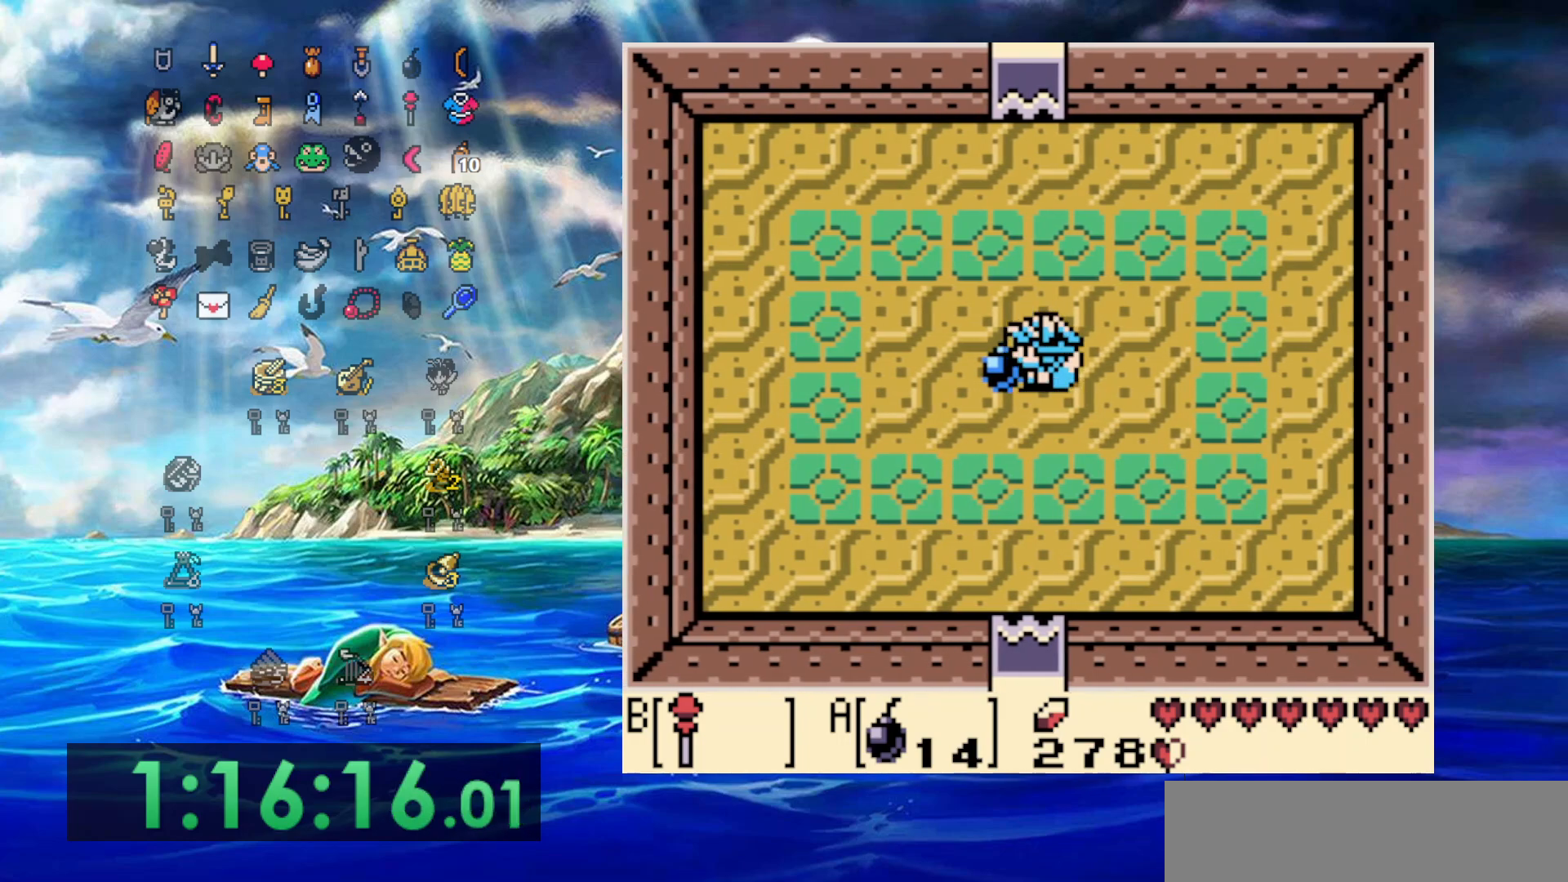
{"buttons": [], "events": []}
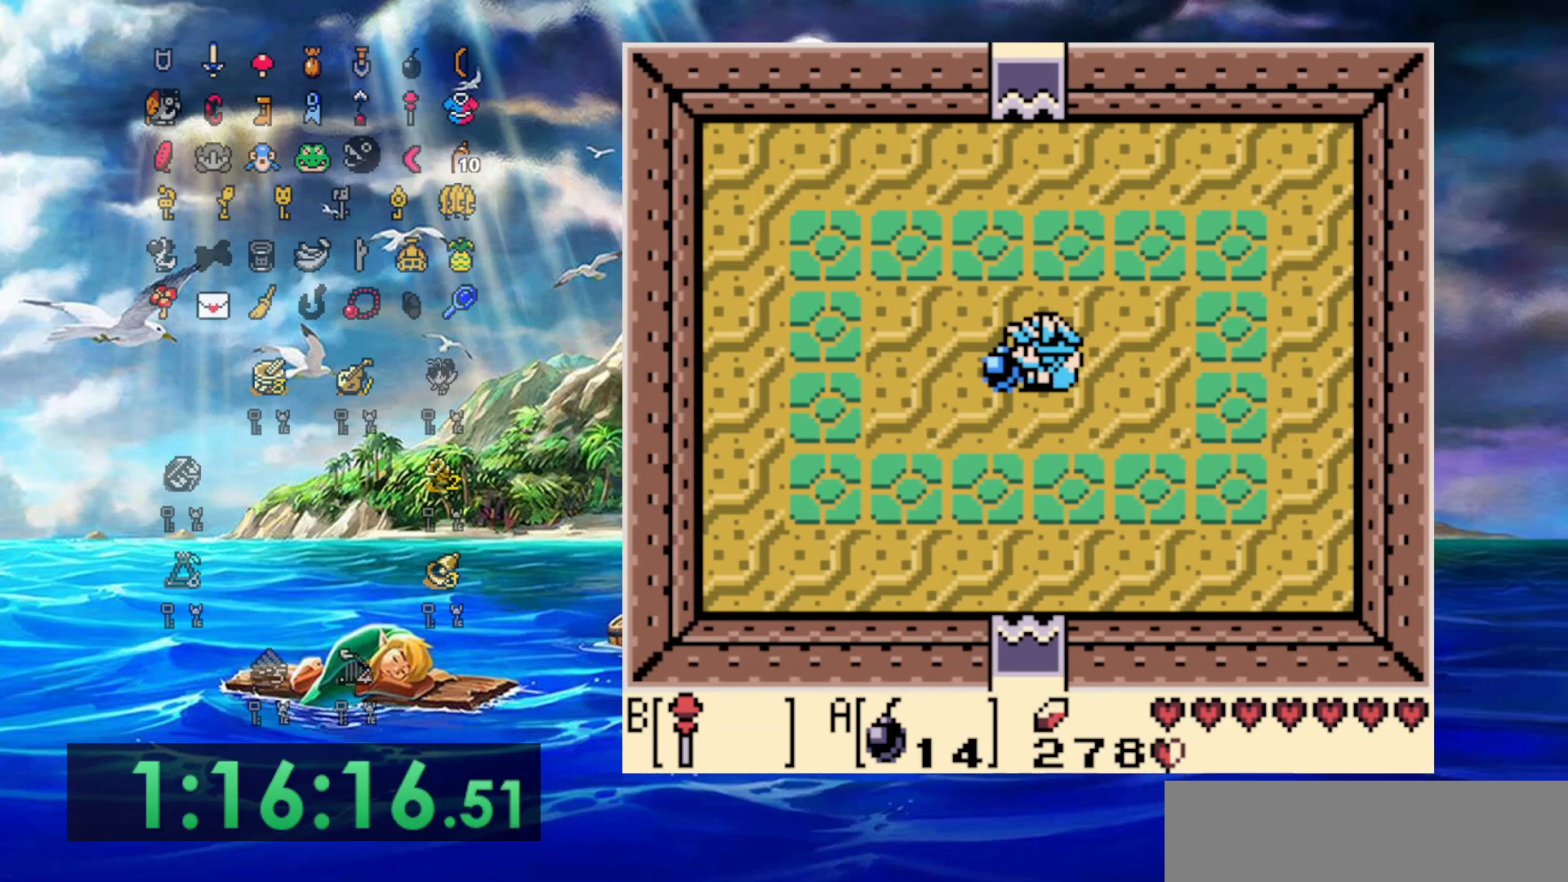
{"buttons": [], "events": []}
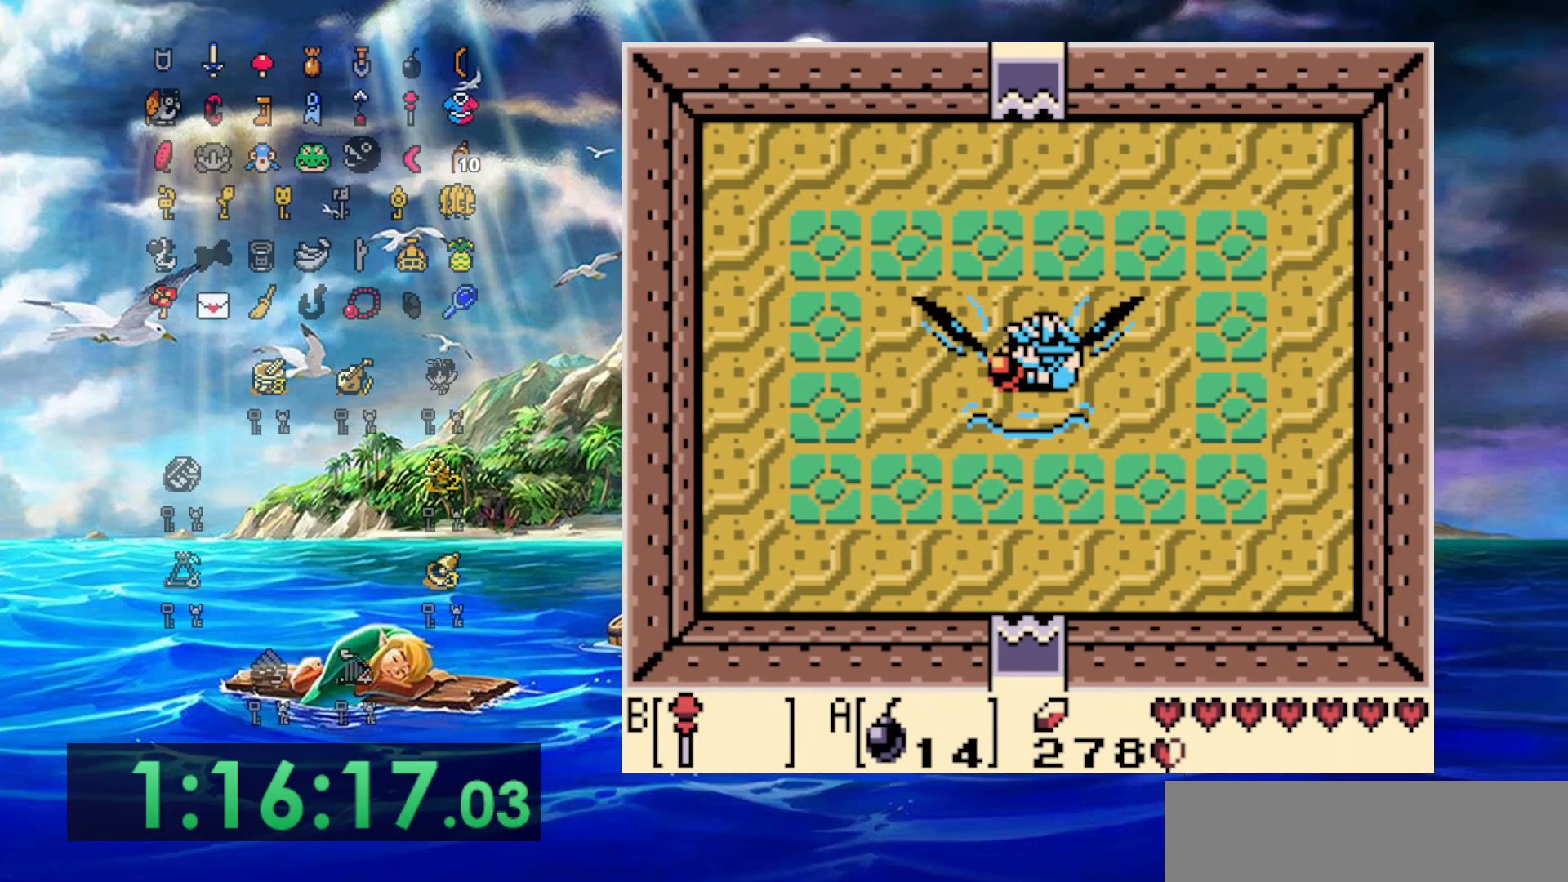
{"buttons": [], "events": []}
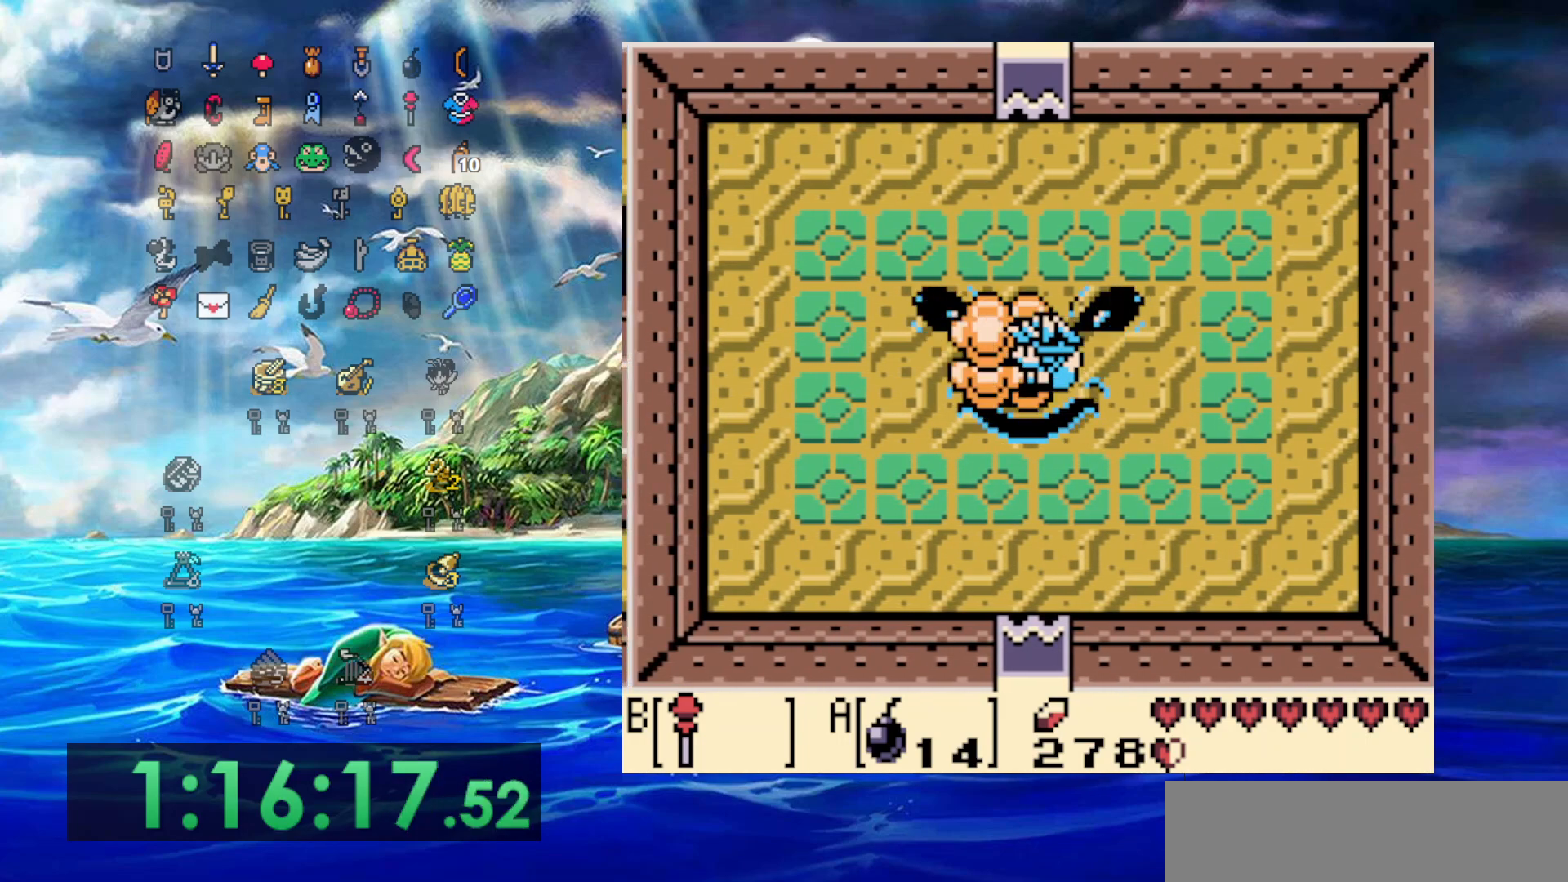
{"buttons": ["DPAD_UP"], "events": [[200, "DPAD_UP", "down"]]}
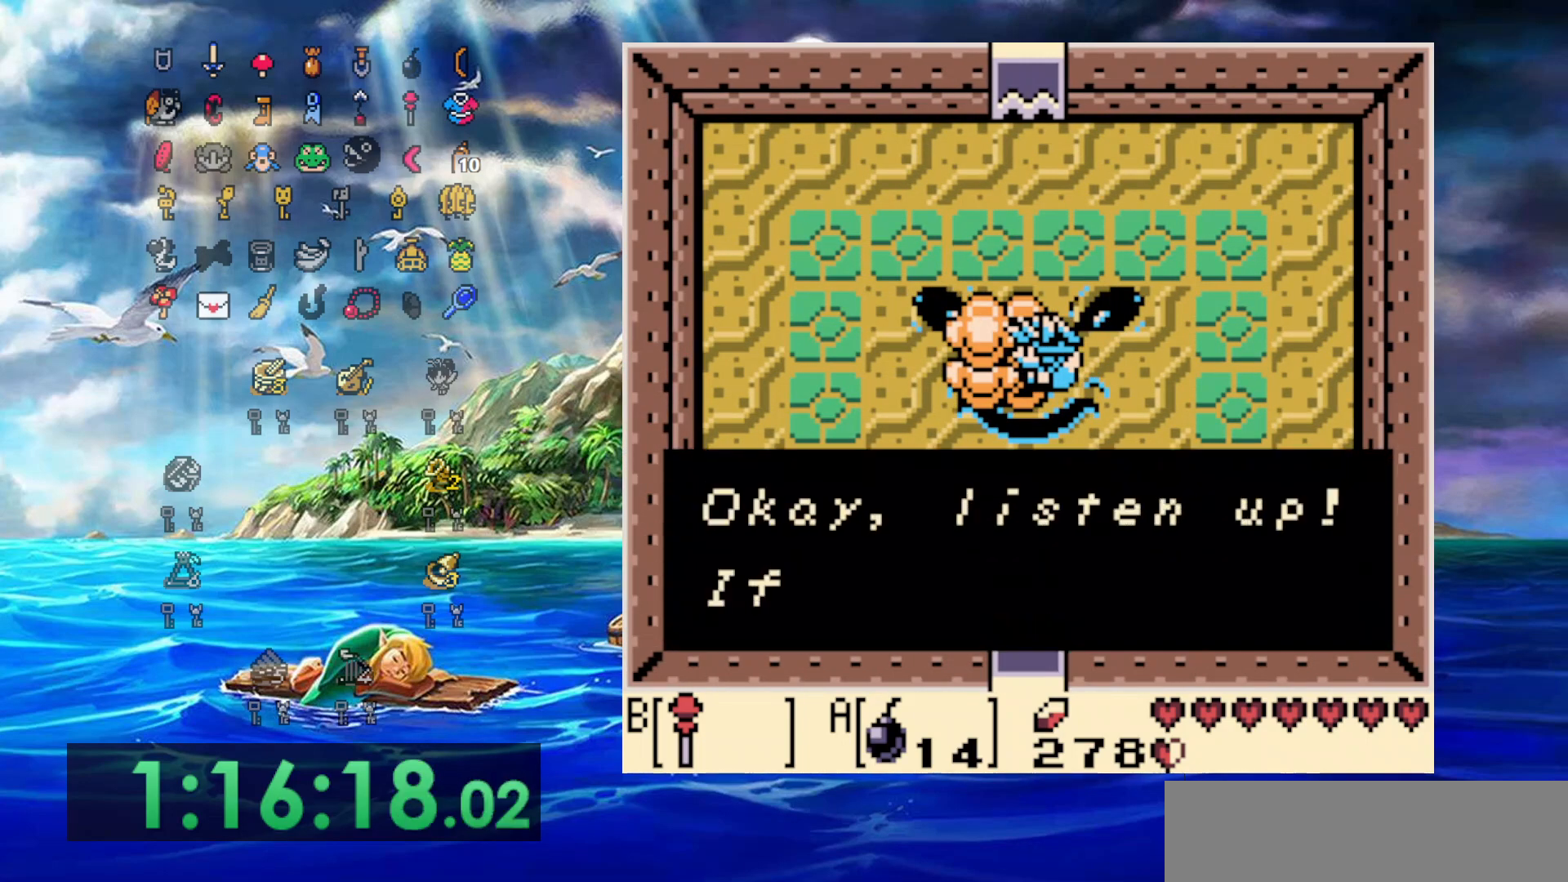
{"buttons": ["A", "DPAD_UP"], "events": [[350, "A", "down"]]}
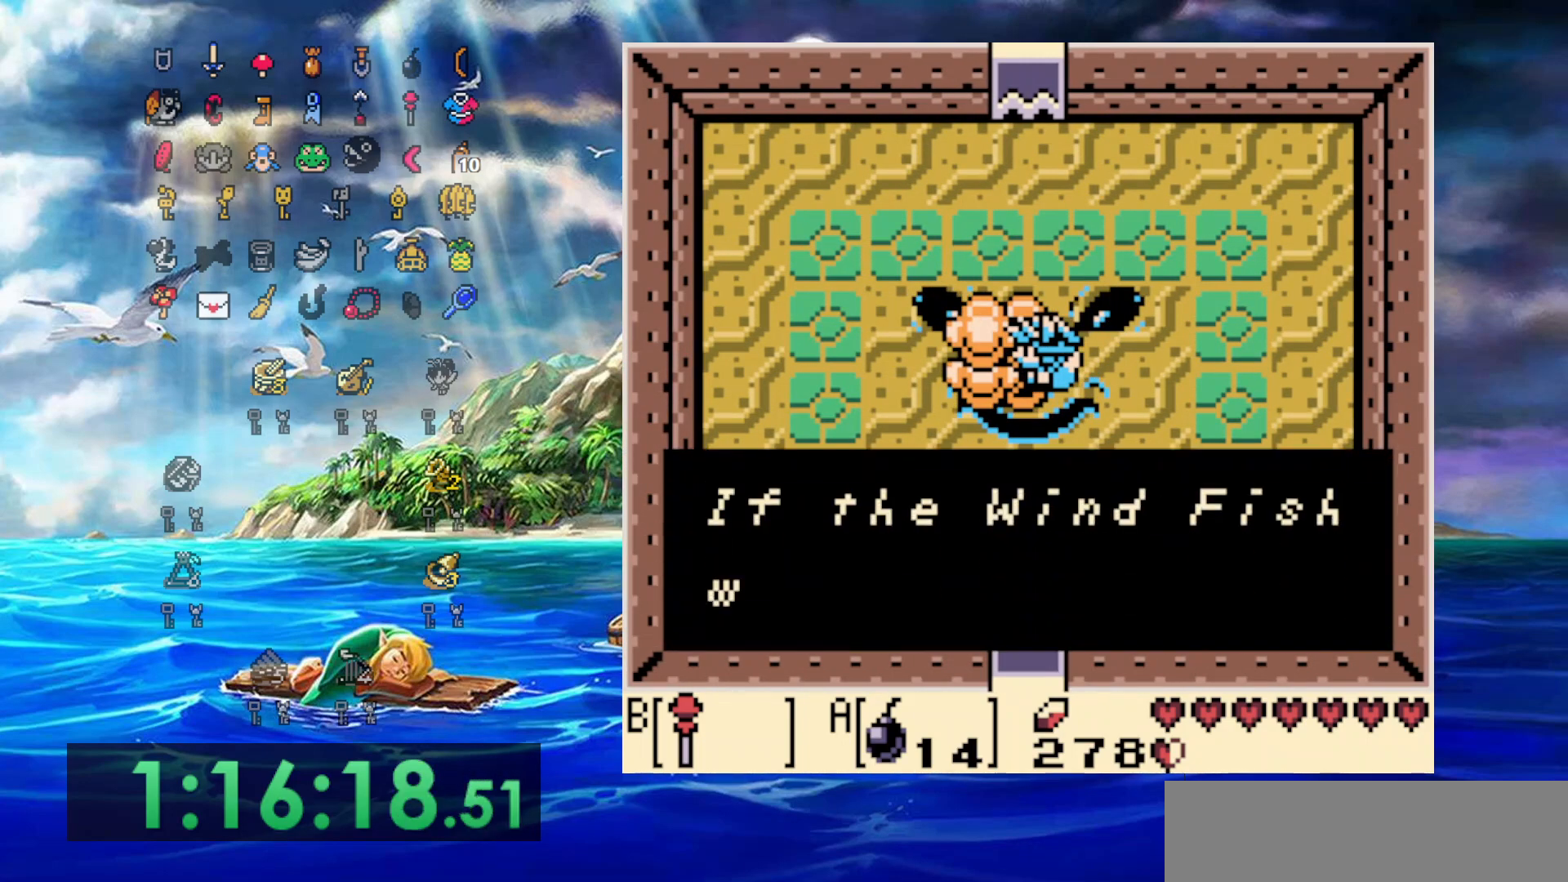
{"buttons": ["A", "DPAD_UP"], "events": [[100, "A", "up"], [383, "A", "down"]]}
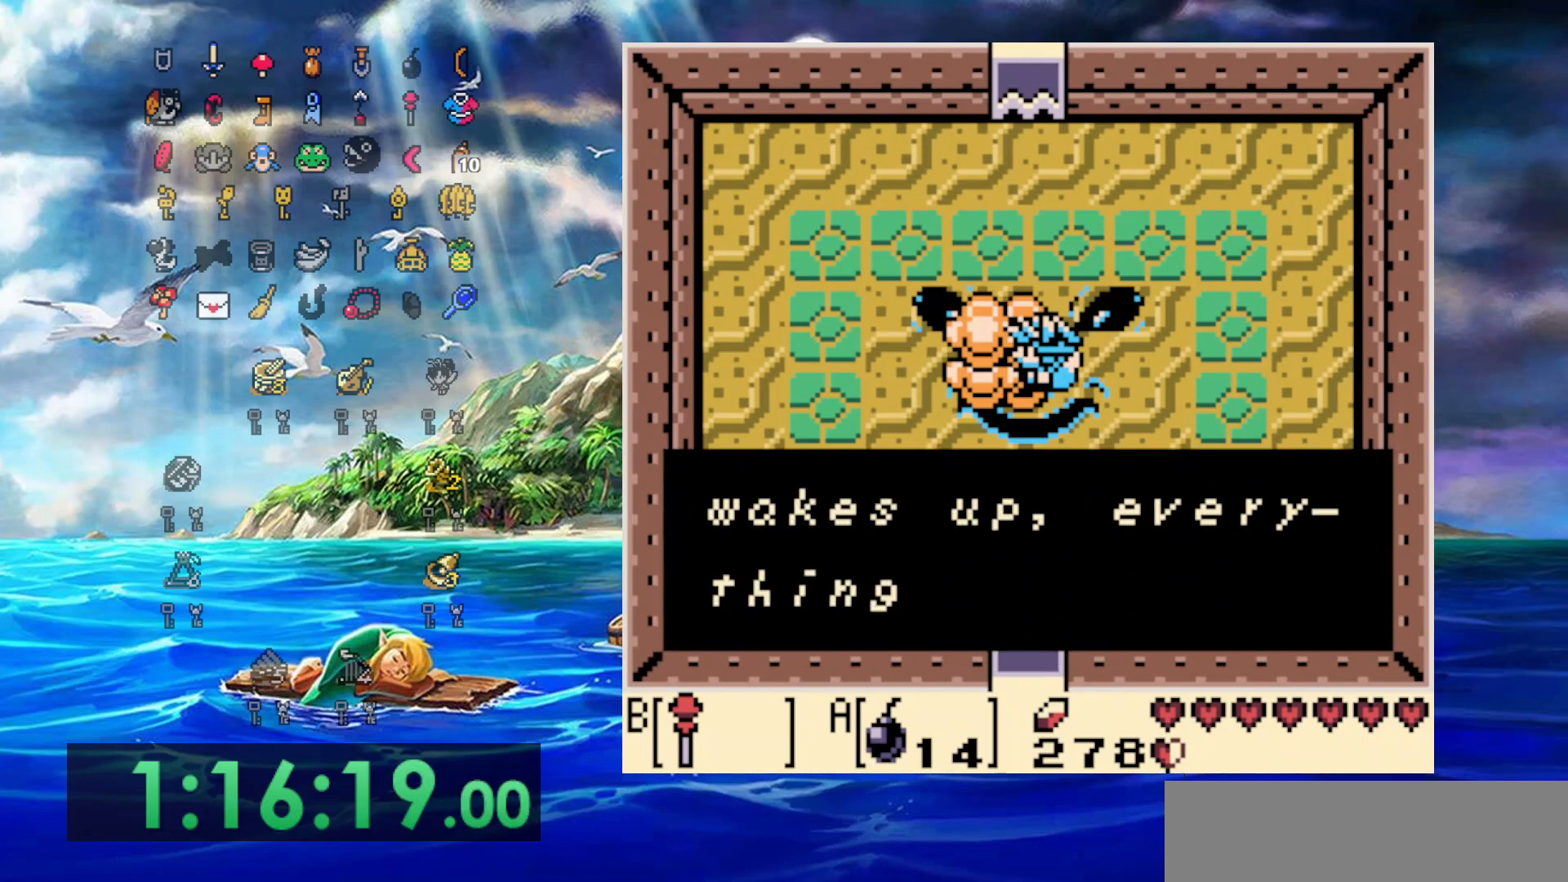
{"buttons": ["A", "DPAD_UP"], "events": [[117, "A", "up"], [350, "A", "down"]]}
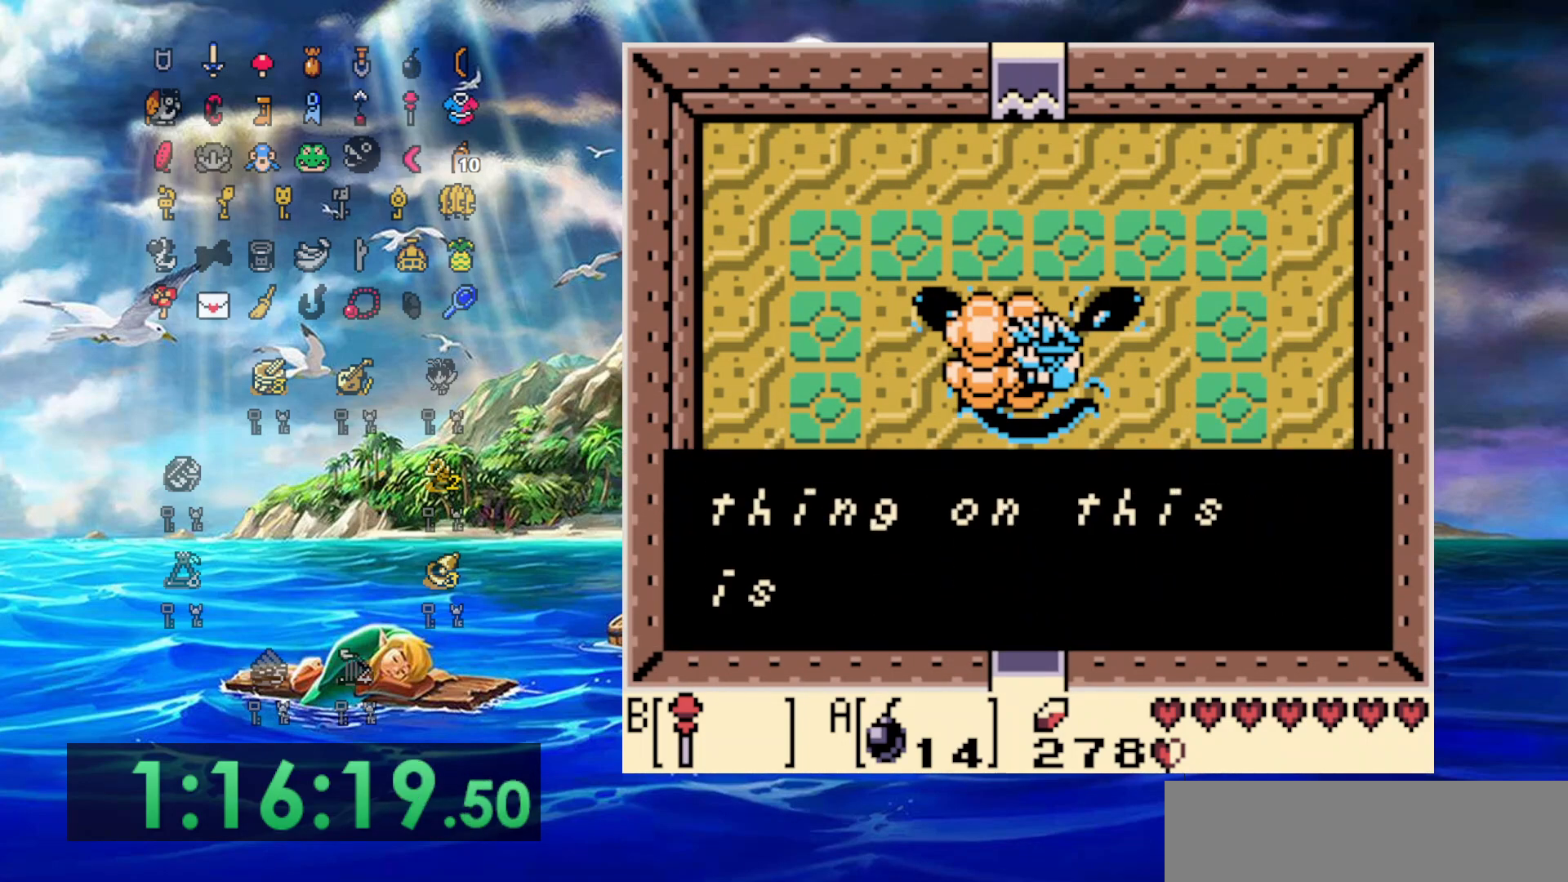
{"buttons": ["A", "DPAD_UP"], "events": [[117, "A", "up"], [333, "A", "down"]]}
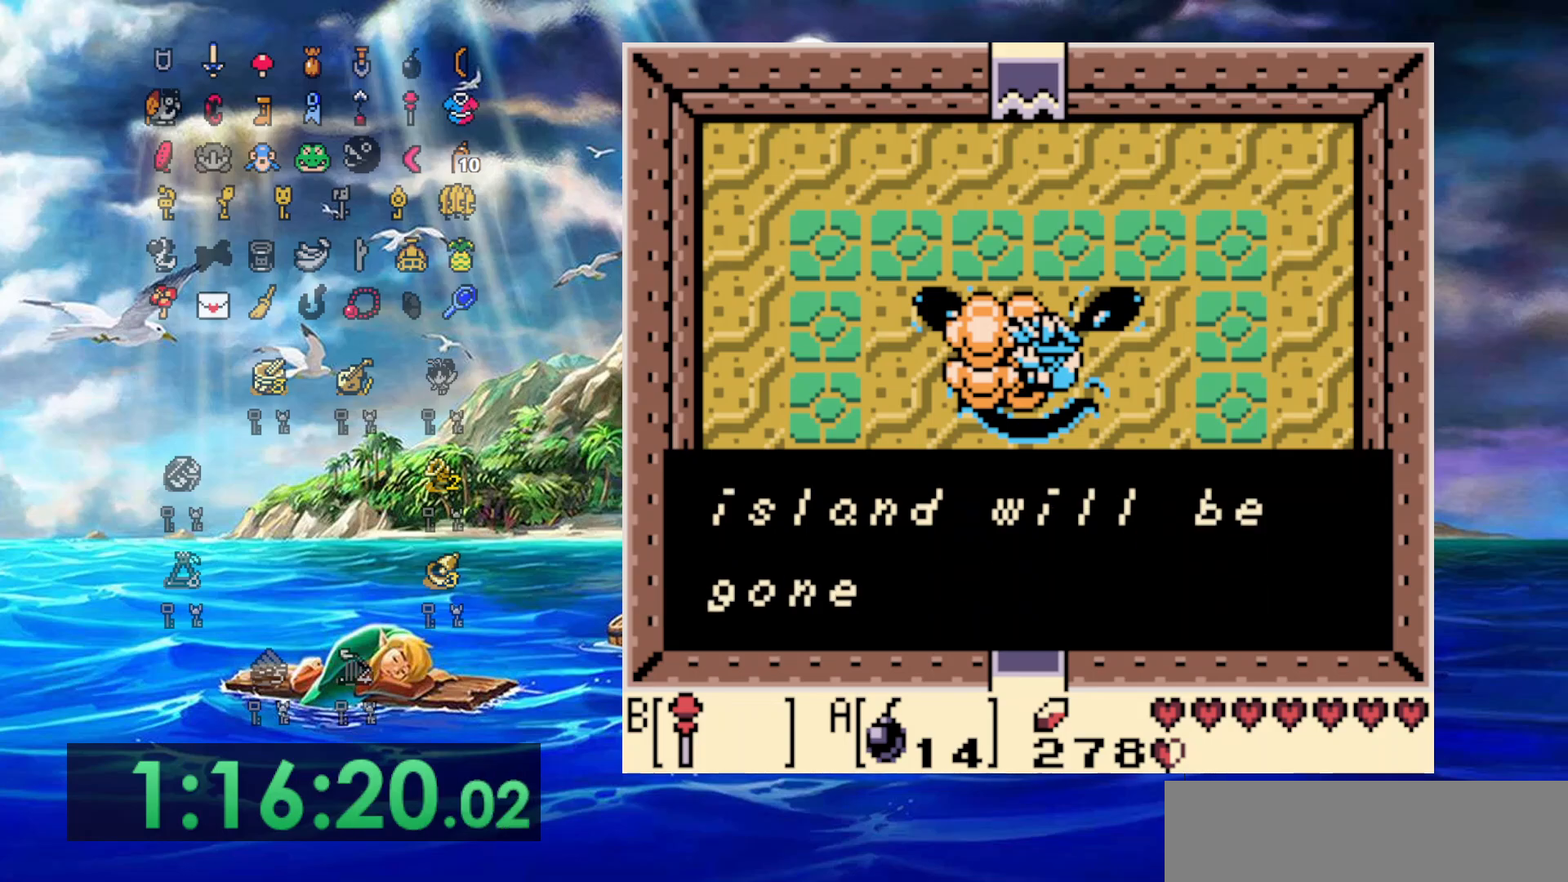
{"buttons": ["A", "DPAD_UP"], "events": [[117, "A", "up"], [317, "A", "down"]]}
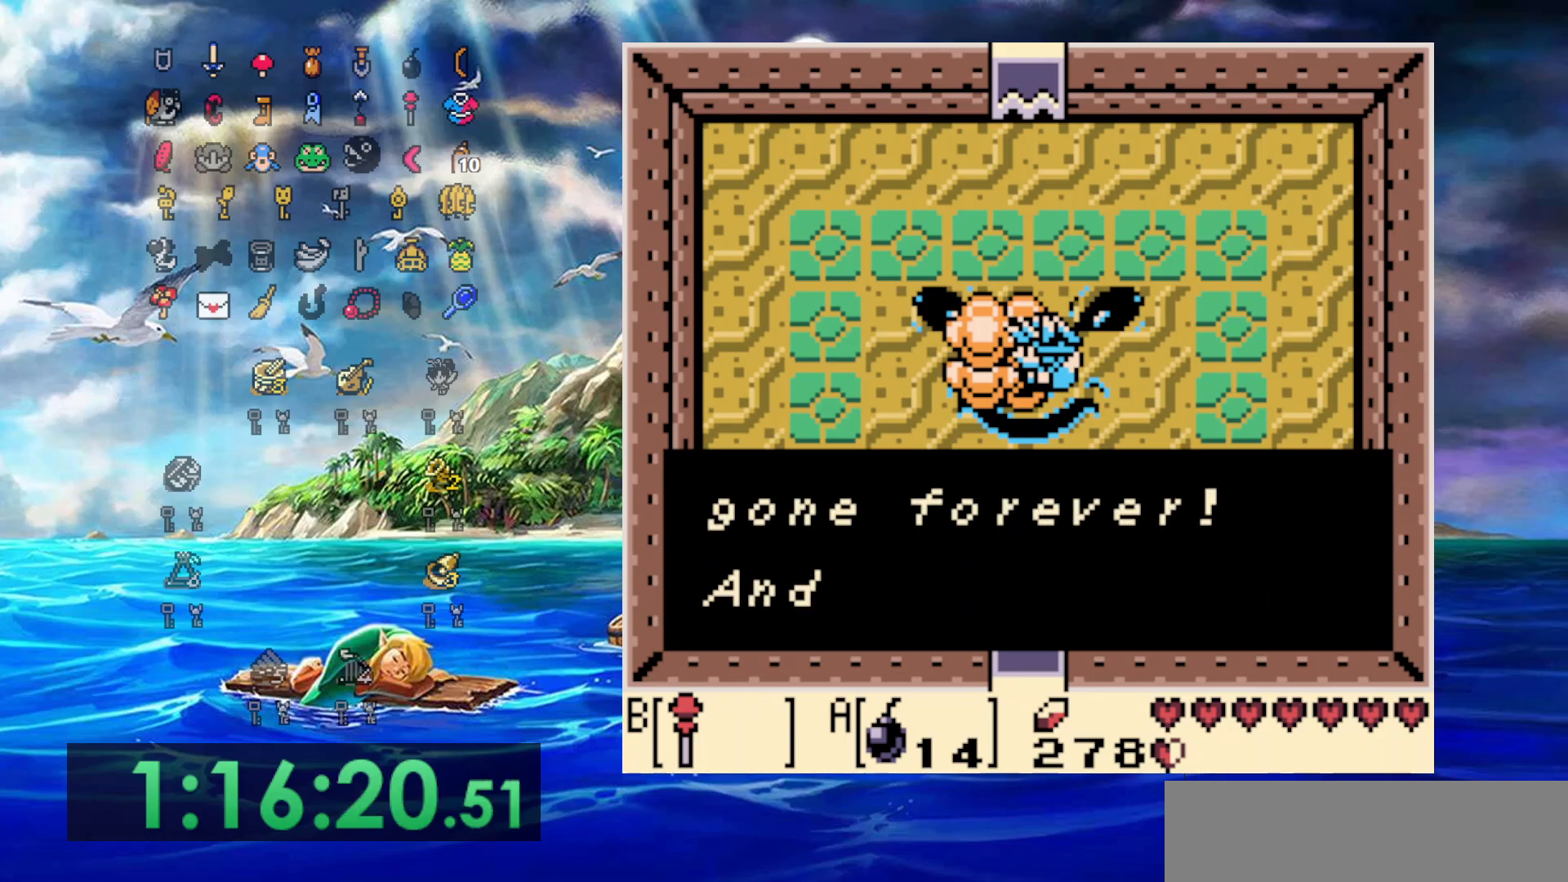
{"buttons": ["A", "DPAD_UP"], "events": [[67, "A", "up"], [317, "A", "down"]]}
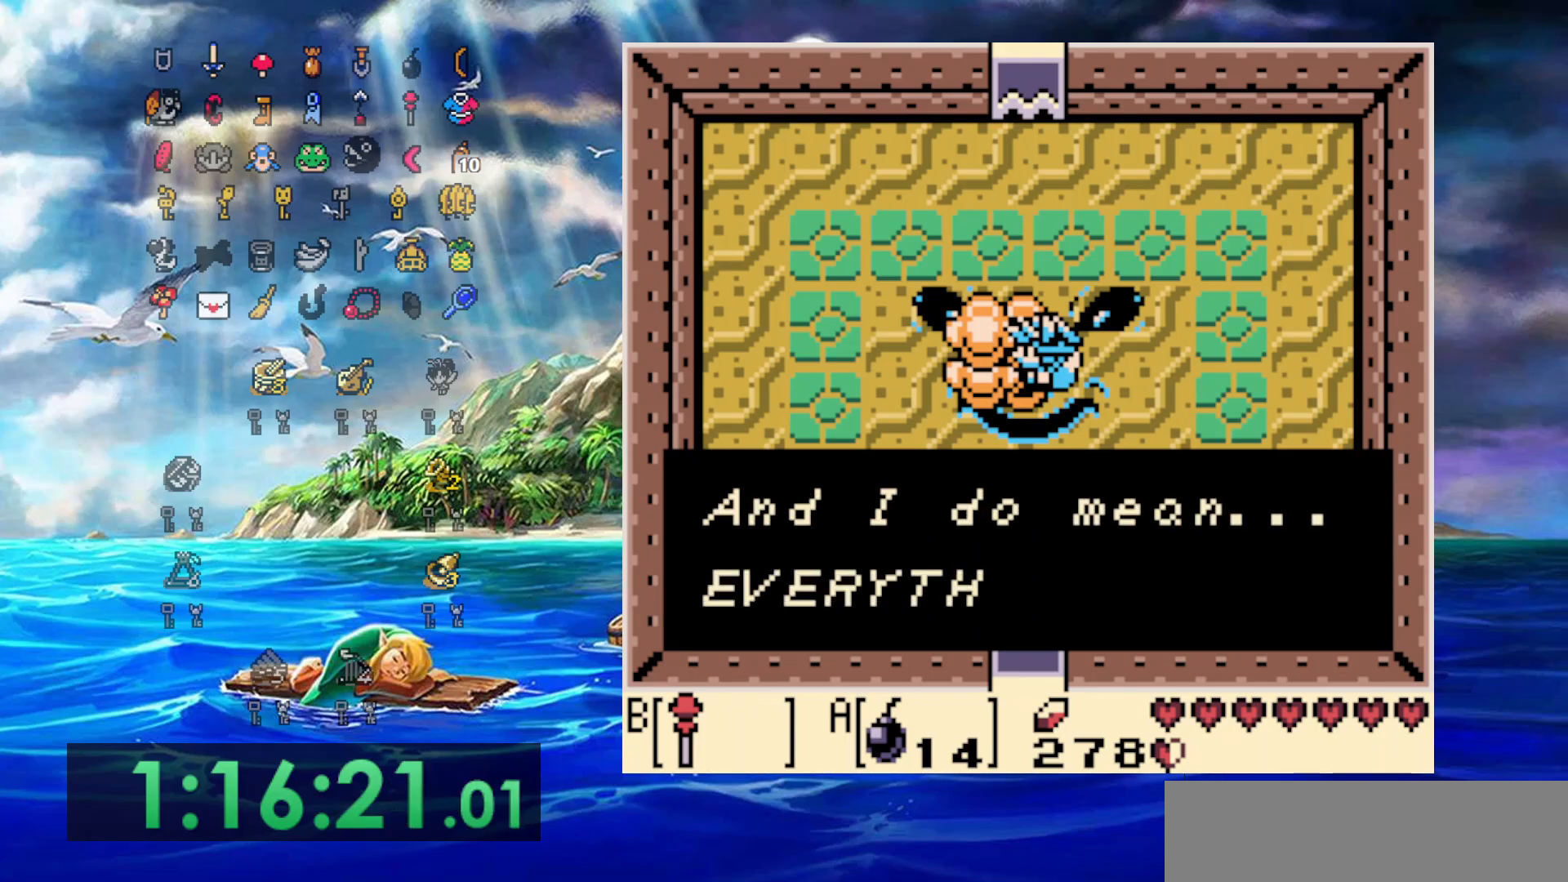
{"buttons": ["DPAD_LEFT"], "events": [[17, "A", "up"], [217, "A", "down"], [317, "DPAD_LEFT", "down"], [383, "A", "up"], [383, "DPAD_UP", "up"]]}
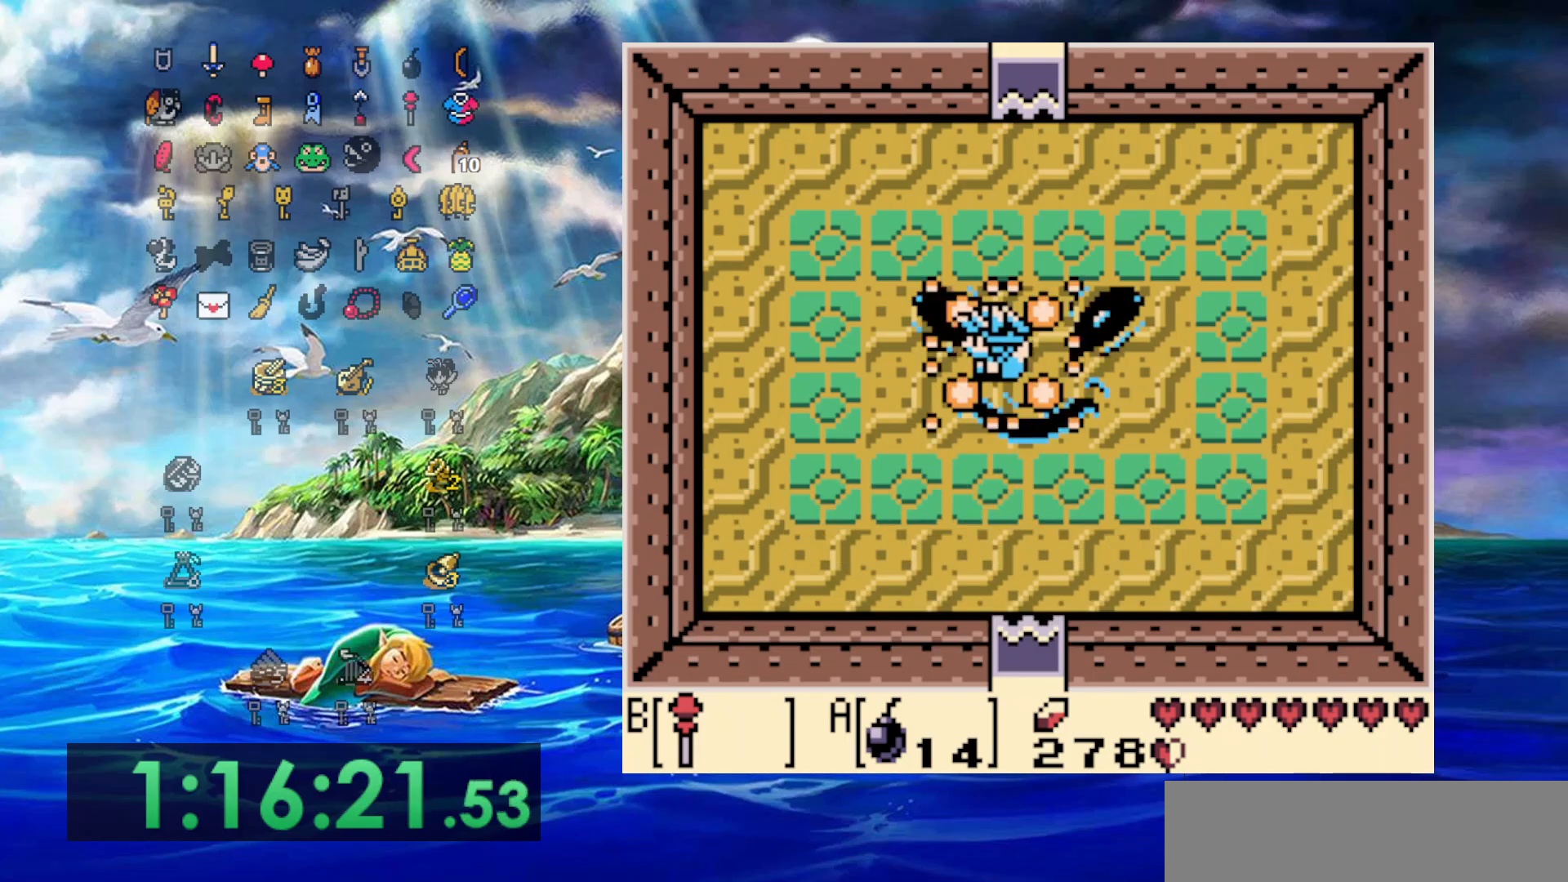
{"buttons": [], "events": [[217, "DPAD_DOWN", "down"], [283, "DPAD_LEFT", "up"], [300, "DPAD_DOWN", "up"]]}
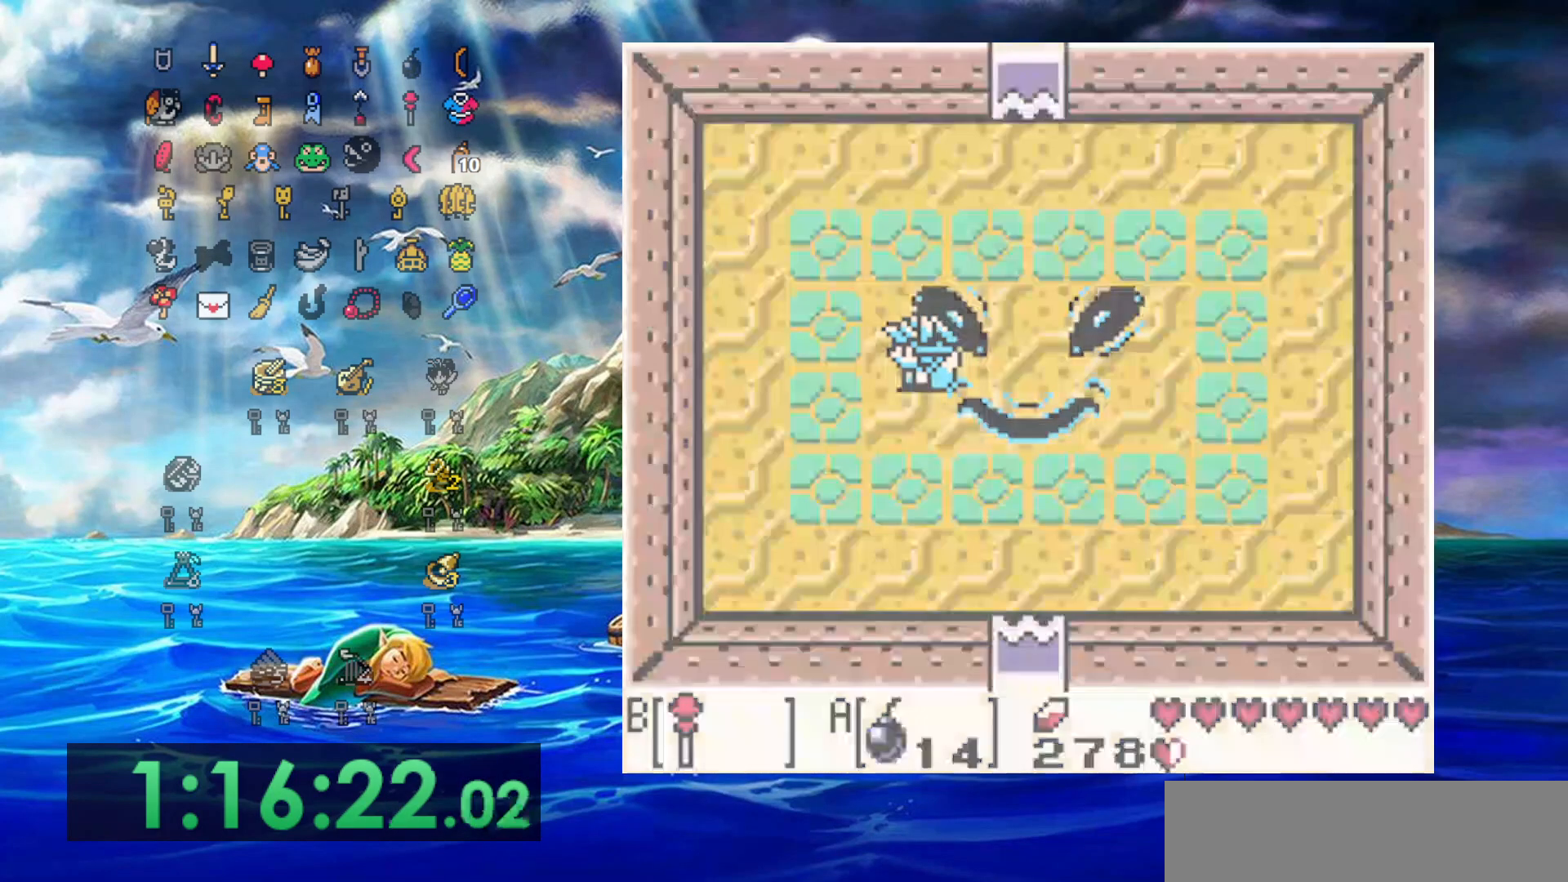
{"buttons": [], "events": []}
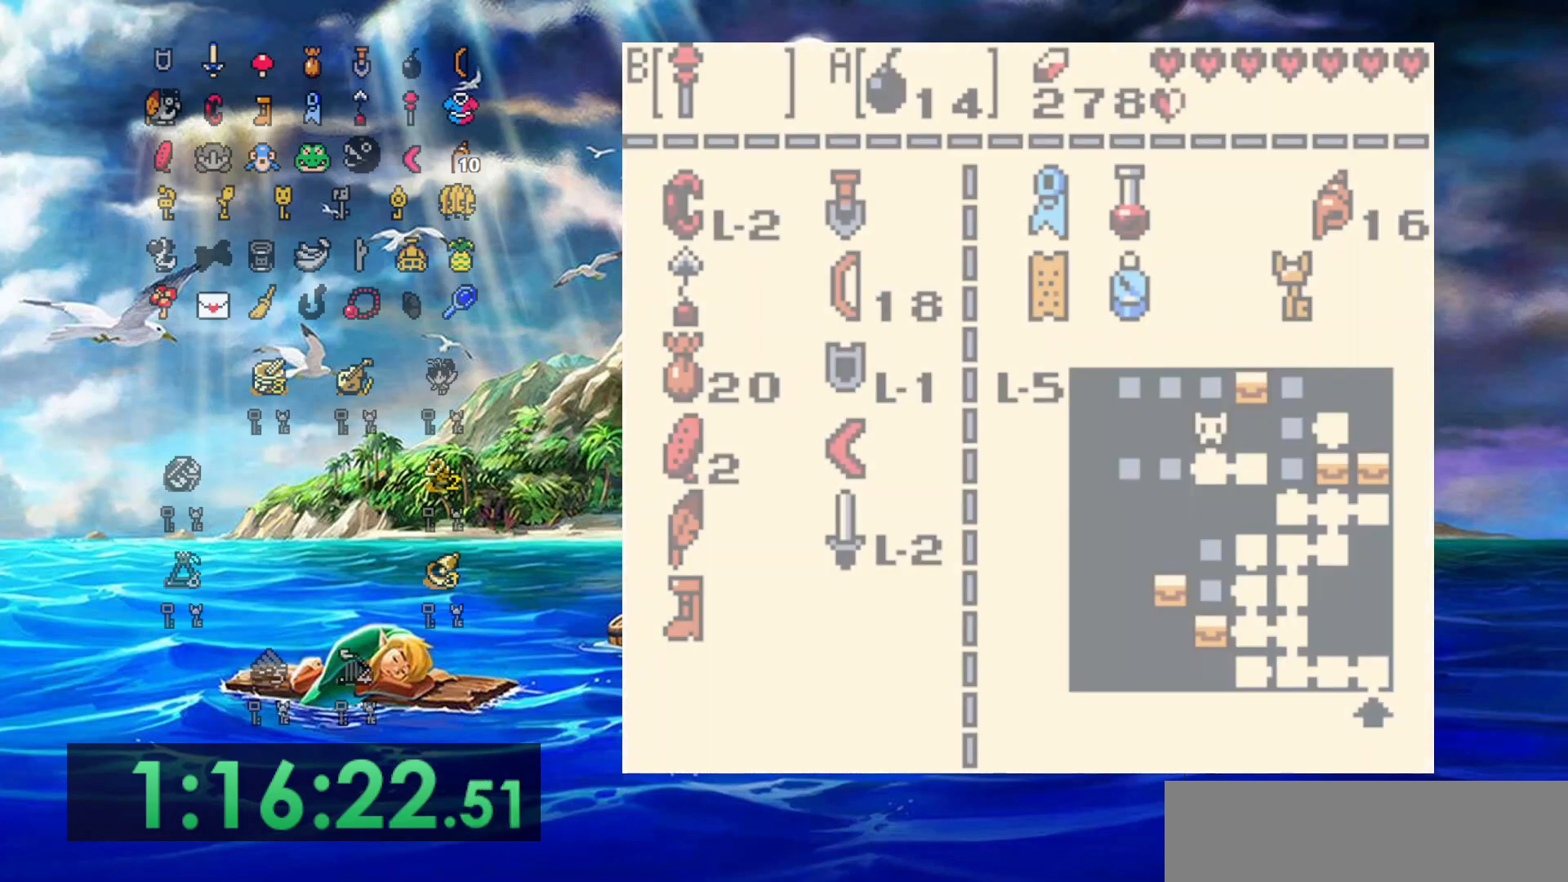
{"buttons": [], "events": []}